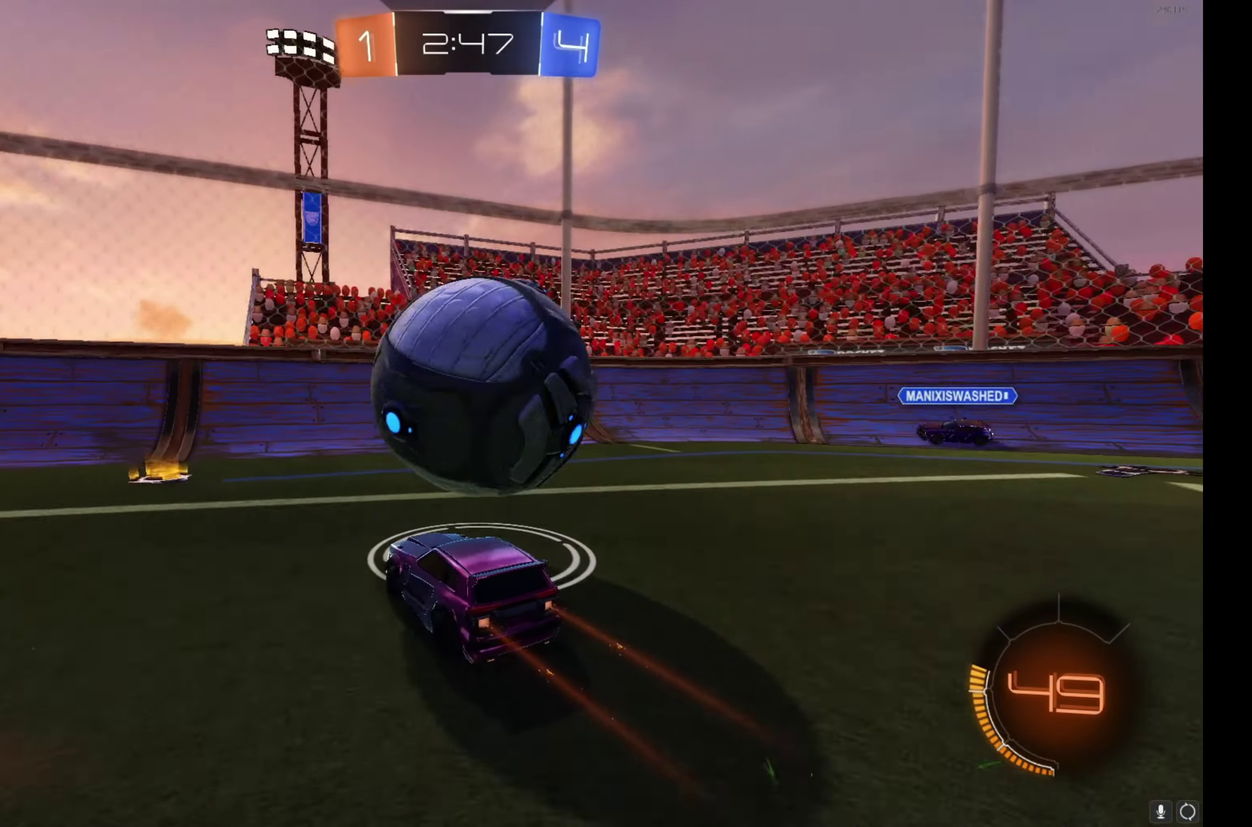
Gameplay with a controller (Xbox layout); each line is a JSON object with the inputs held at the frame after it. "events" lists button and stick changes between this image and that frame as [ms after this image, input, new state], when the widget could be followed in between. This document gives stick clicks only as held states, not as events. Not read: L1 R1 R3 right_stick.
{"buttons": ["A", "B", "R2"], "left_stick": "down", "events": [[50, "left_stick", "center"], [217, "left_stick", "right"], [334, "left_stick", "down-right"], [384, "A", "down"], [384, "B", "down"], [467, "left_stick", "down"]]}
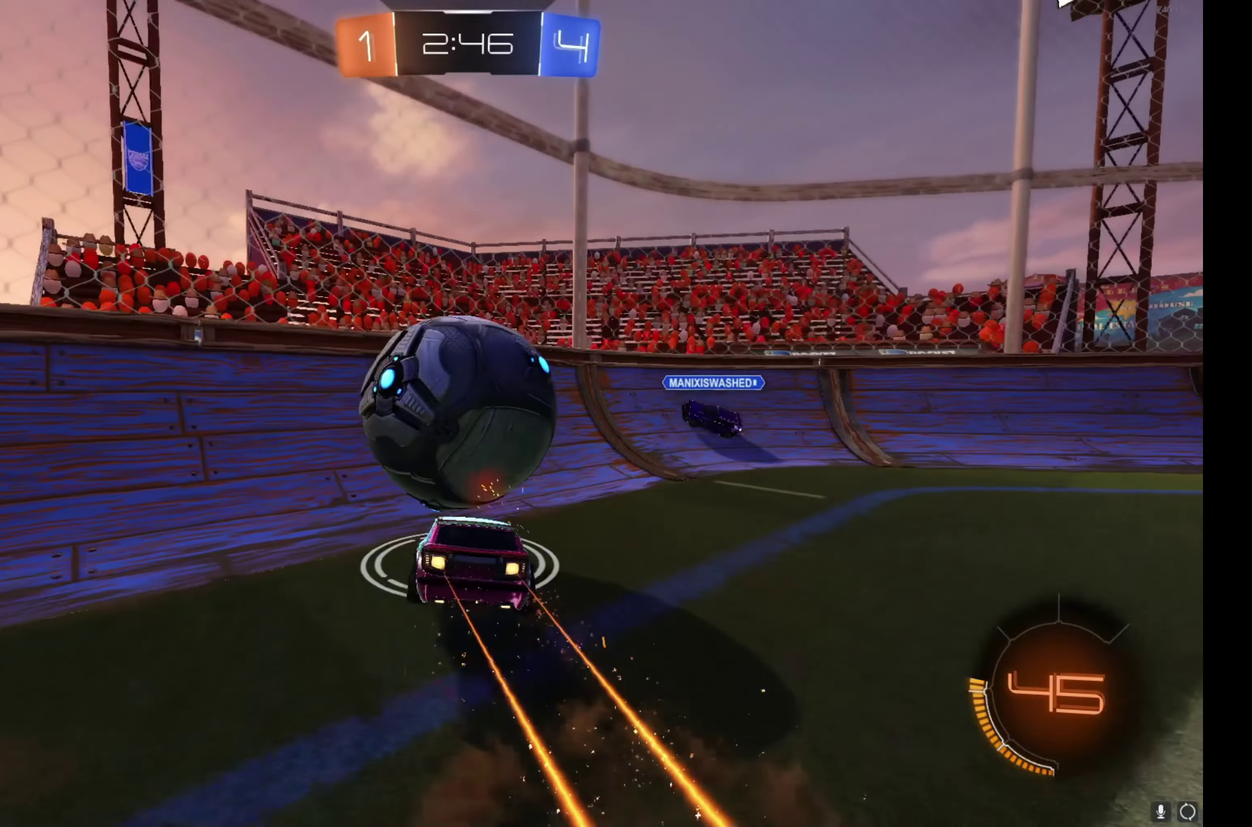
{"buttons": ["R2"], "left_stick": "up-right", "events": [[134, "A", "up"], [250, "left_stick", "down-left"], [367, "B", "up"], [367, "left_stick", "right"], [434, "left_stick", "up-right"]]}
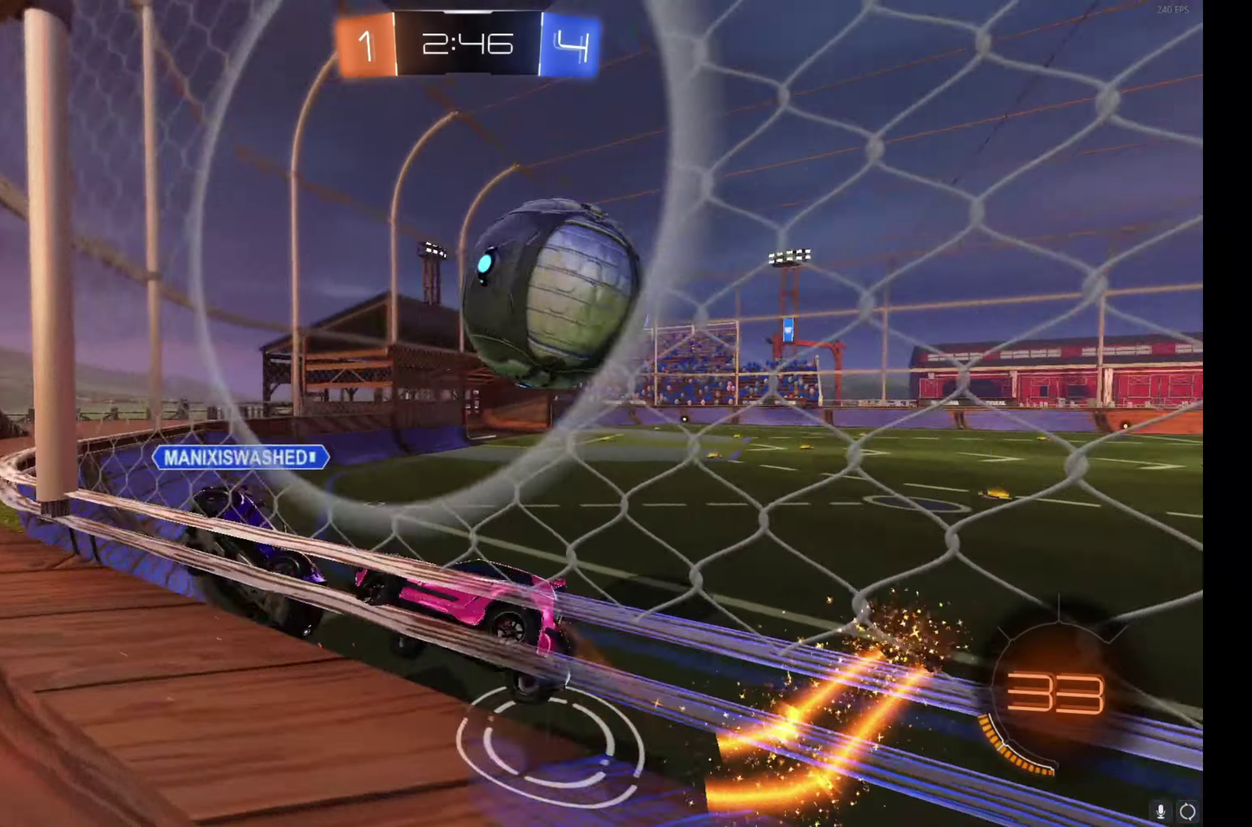
{"buttons": ["R2"], "left_stick": "right", "events": [[84, "left_stick", "right"], [200, "left_stick", "center"], [417, "left_stick", "right"]]}
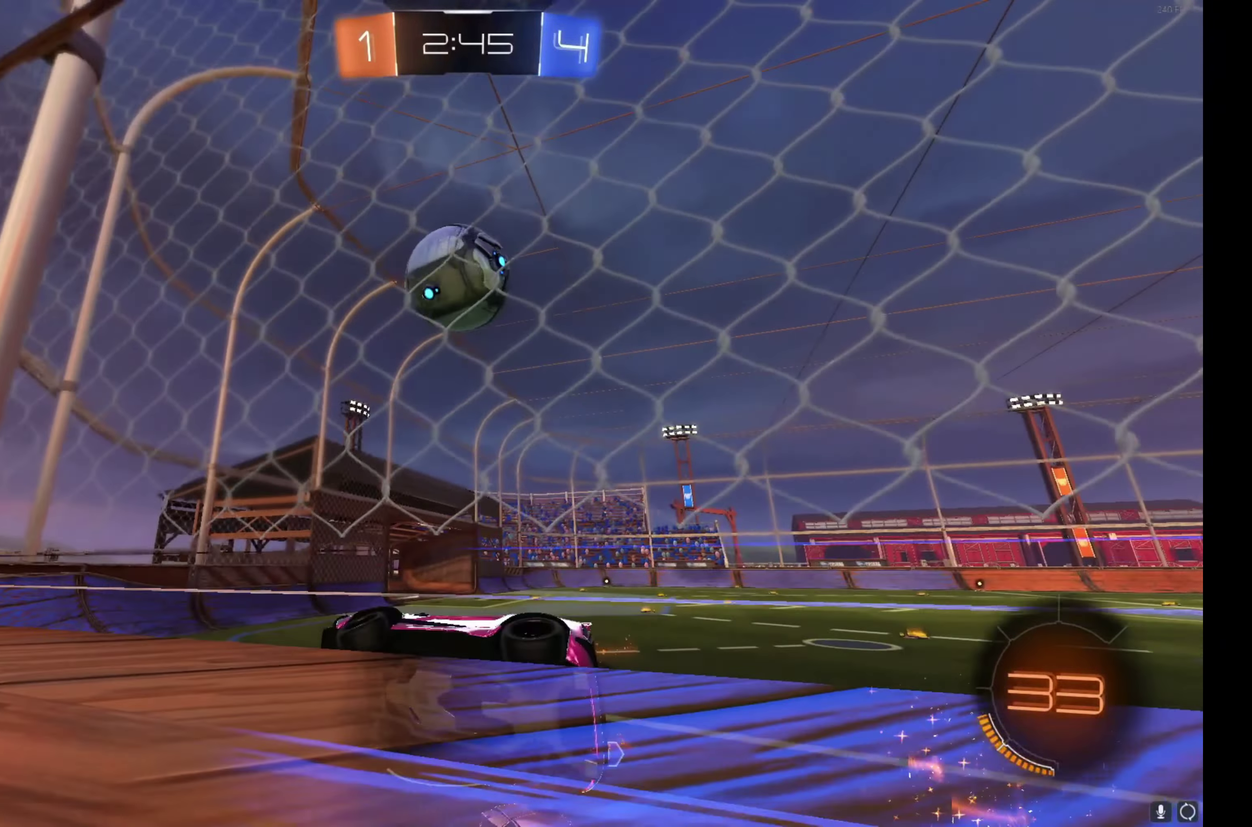
{"buttons": ["R2"], "left_stick": "center", "events": [[200, "left_stick", "center"], [334, "left_stick", "right"], [484, "left_stick", "center"]]}
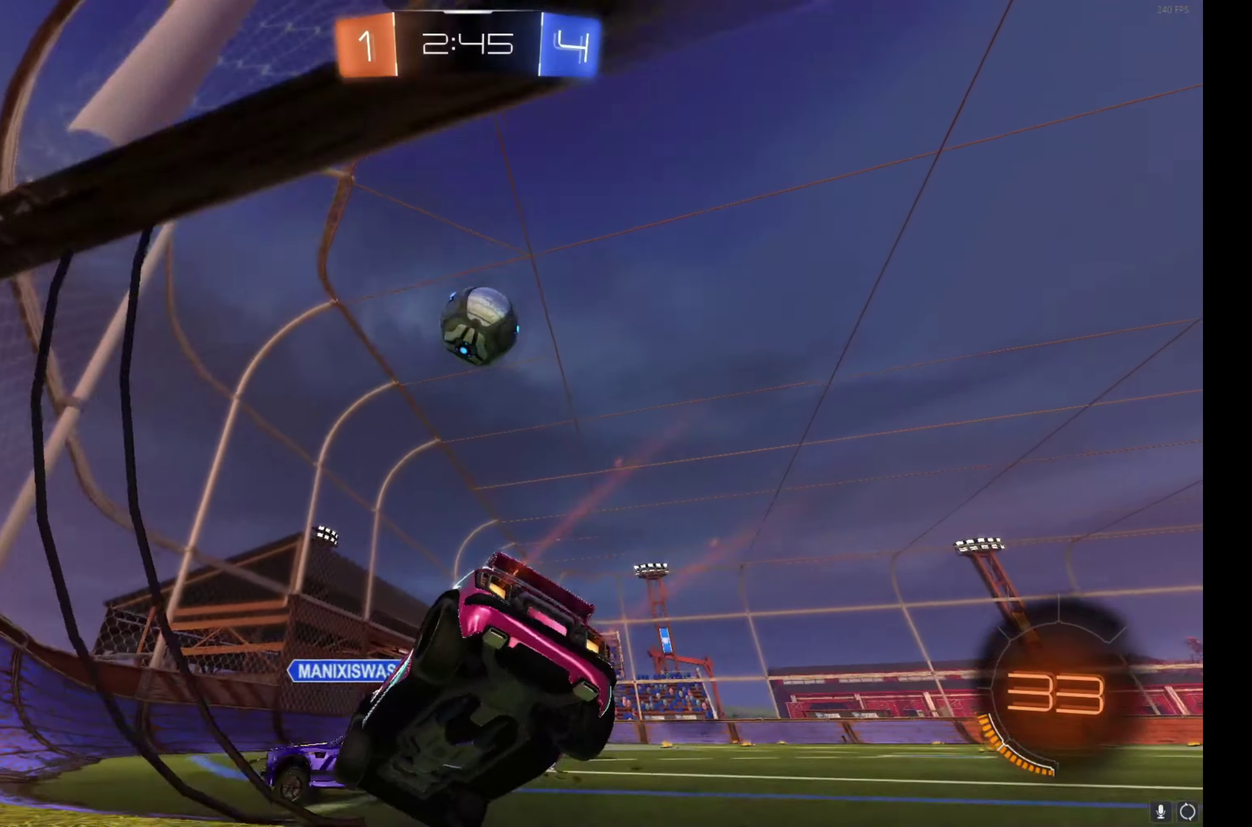
{"buttons": [], "left_stick": "center", "events": [[200, "R2", "up"], [233, "left_stick", "right"], [333, "left_stick", "center"]]}
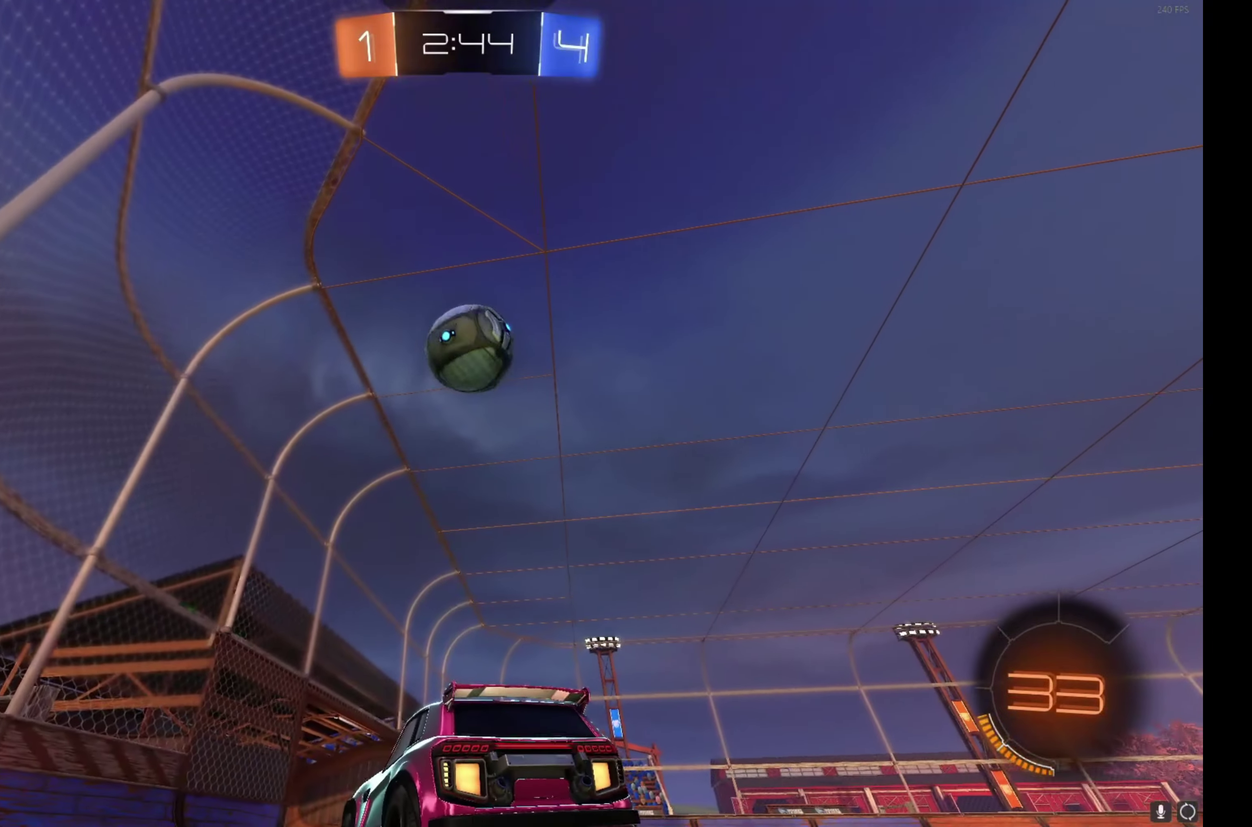
{"buttons": ["R2"], "left_stick": "up-right", "events": [[133, "A", "down"], [133, "R2", "down"], [183, "left_stick", "down"], [300, "left_stick", "down-left"], [316, "A", "up"], [366, "left_stick", "left"], [483, "left_stick", "up-right"]]}
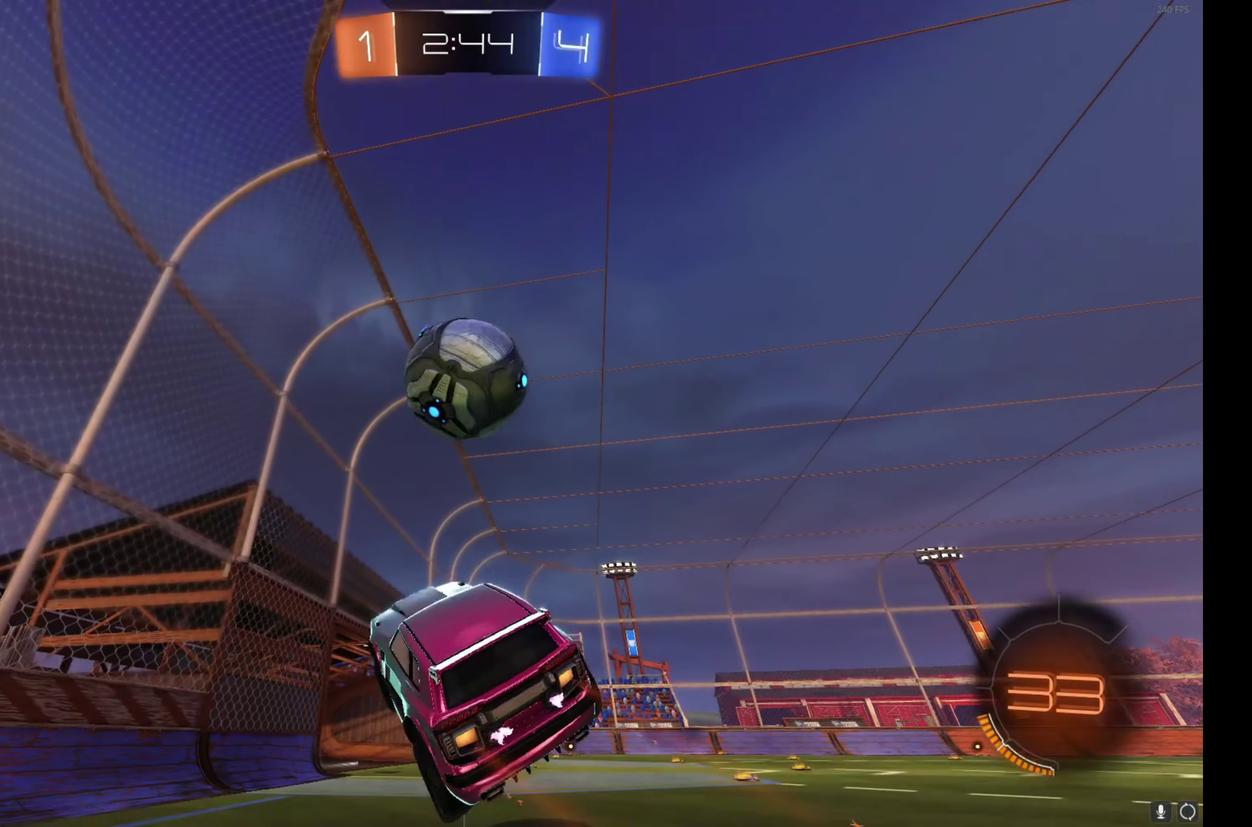
{"buttons": ["A", "B", "R2"], "left_stick": "down-right", "events": [[16, "B", "down"], [33, "left_stick", "right"], [133, "left_stick", "center"], [266, "left_stick", "up-right"], [316, "A", "down"], [466, "left_stick", "down-right"]]}
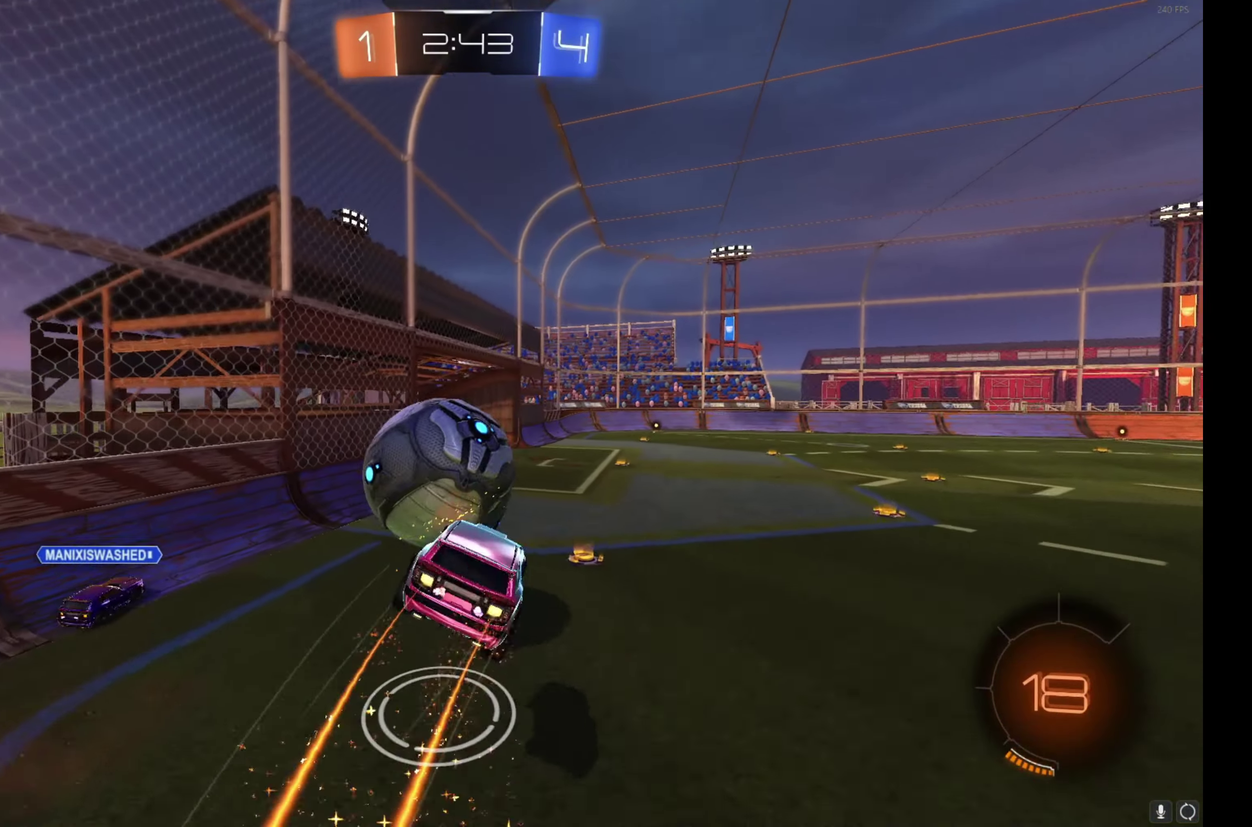
{"buttons": ["B", "R2"], "left_stick": "down-right", "events": [[16, "left_stick", "down"], [50, "A", "up"], [283, "left_stick", "down-right"]]}
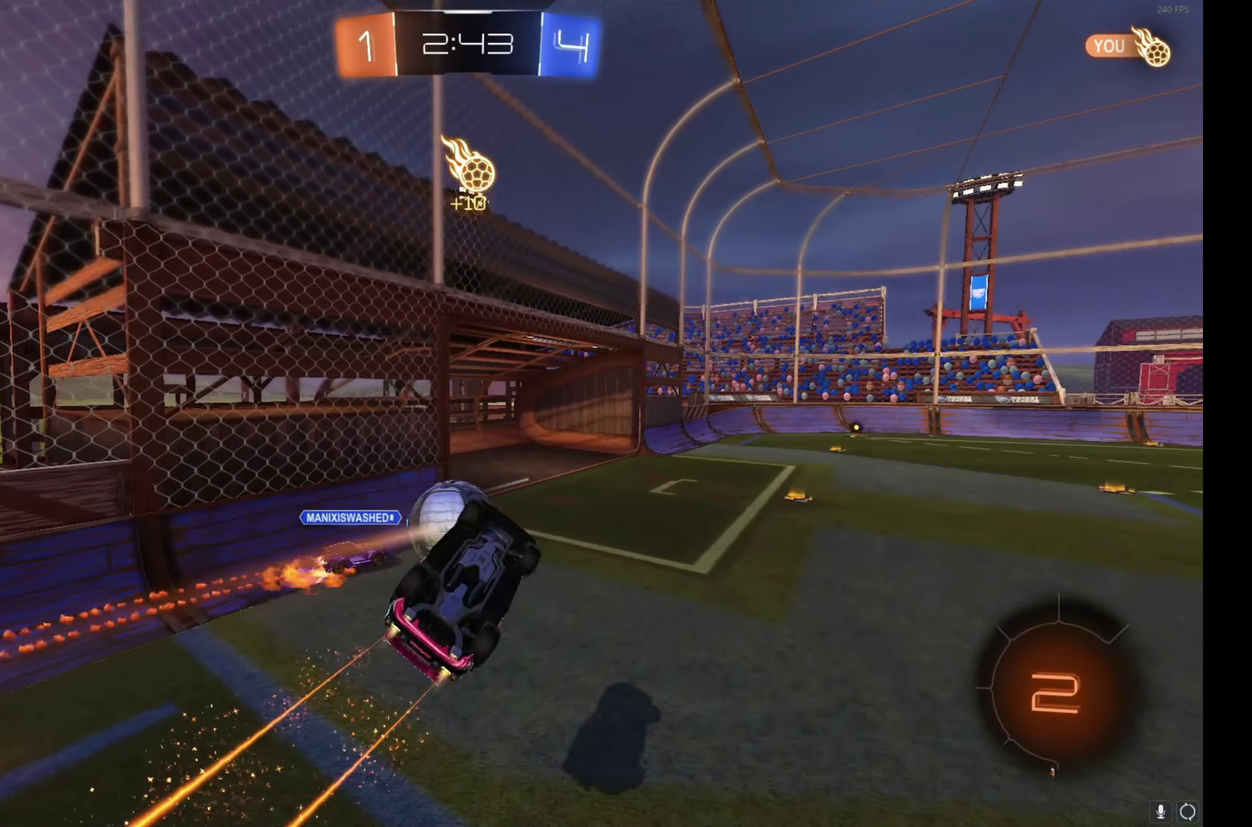
{"buttons": ["Y", "R2"], "left_stick": "center", "events": [[183, "B", "up"], [183, "left_stick", "right"], [233, "left_stick", "up-right"], [350, "left_stick", "center"], [450, "Y", "down"]]}
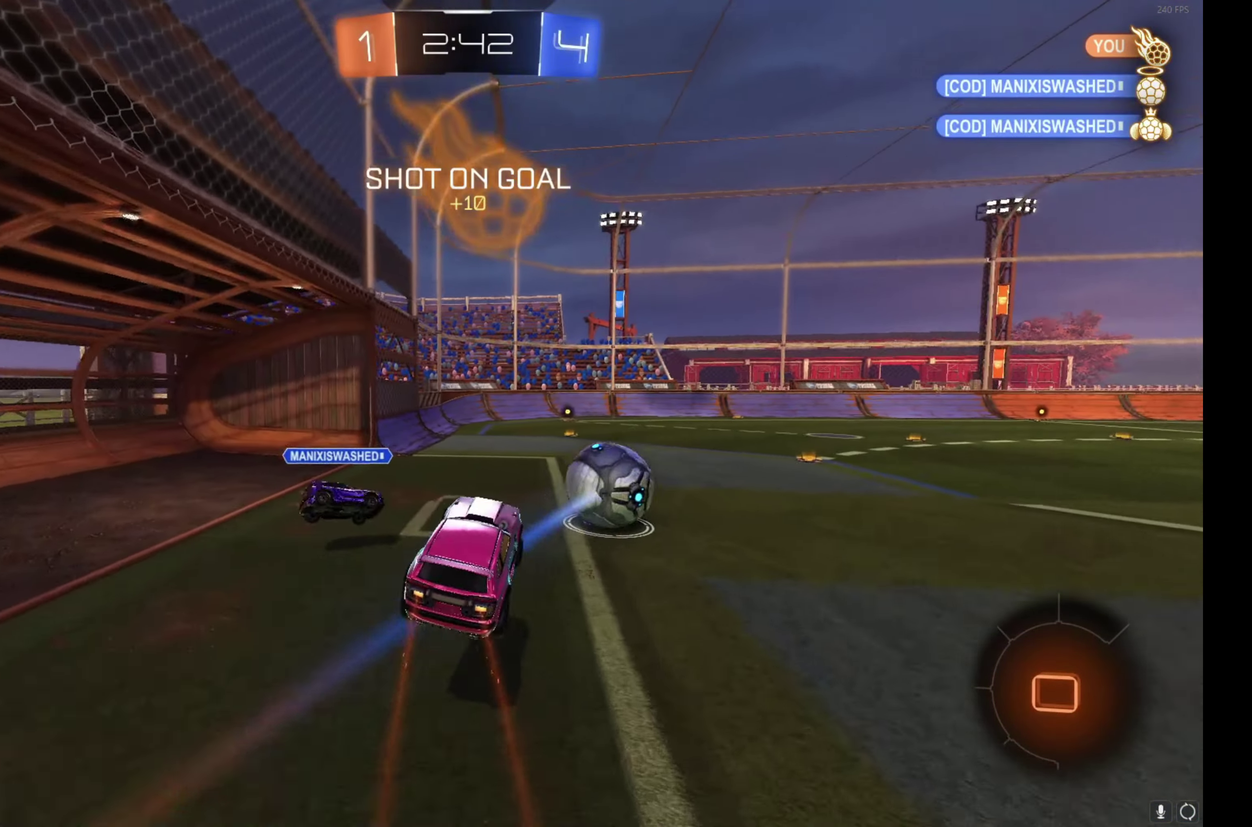
{"buttons": ["B", "R2"], "left_stick": "center", "events": [[50, "Y", "up"], [300, "B", "down"]]}
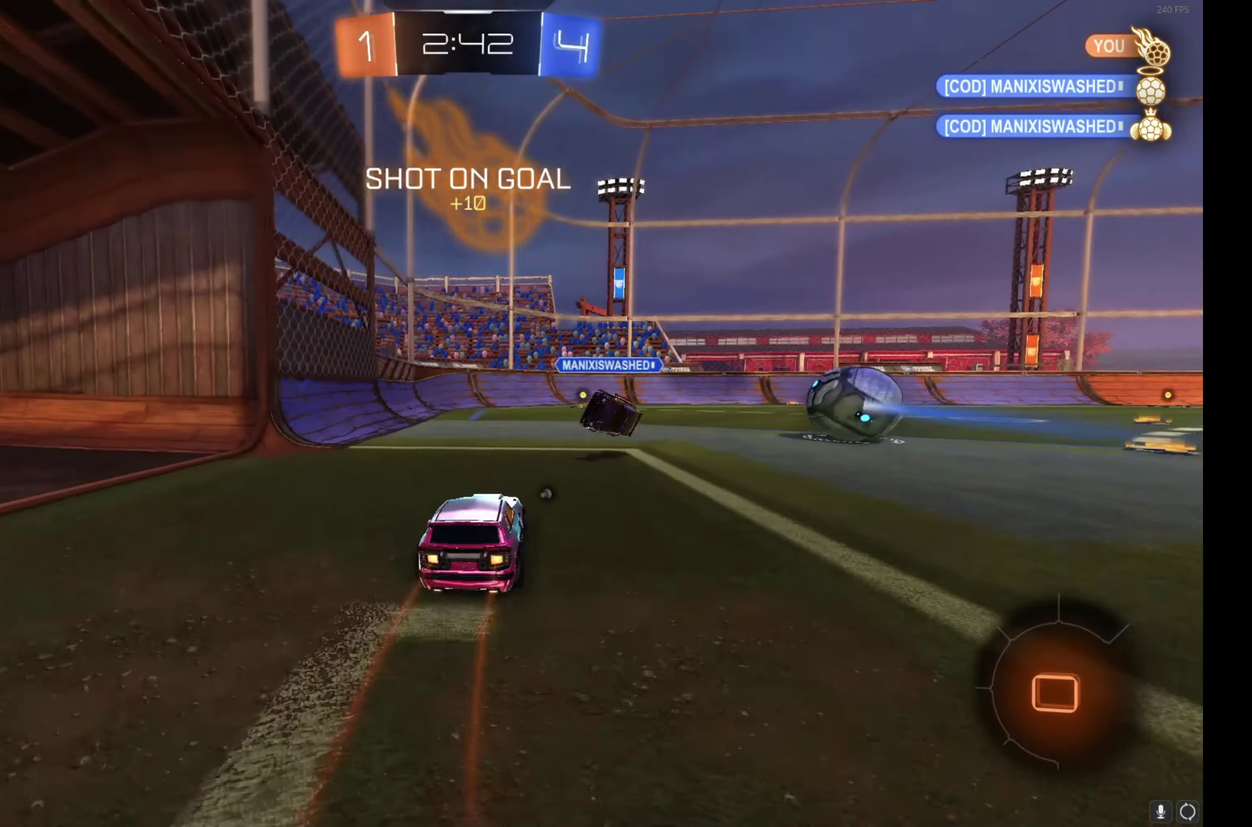
{"buttons": ["B", "R2"], "left_stick": "center", "events": [[100, "left_stick", "right"], [200, "left_stick", "center"], [450, "left_stick", "right"], [500, "left_stick", "center"]]}
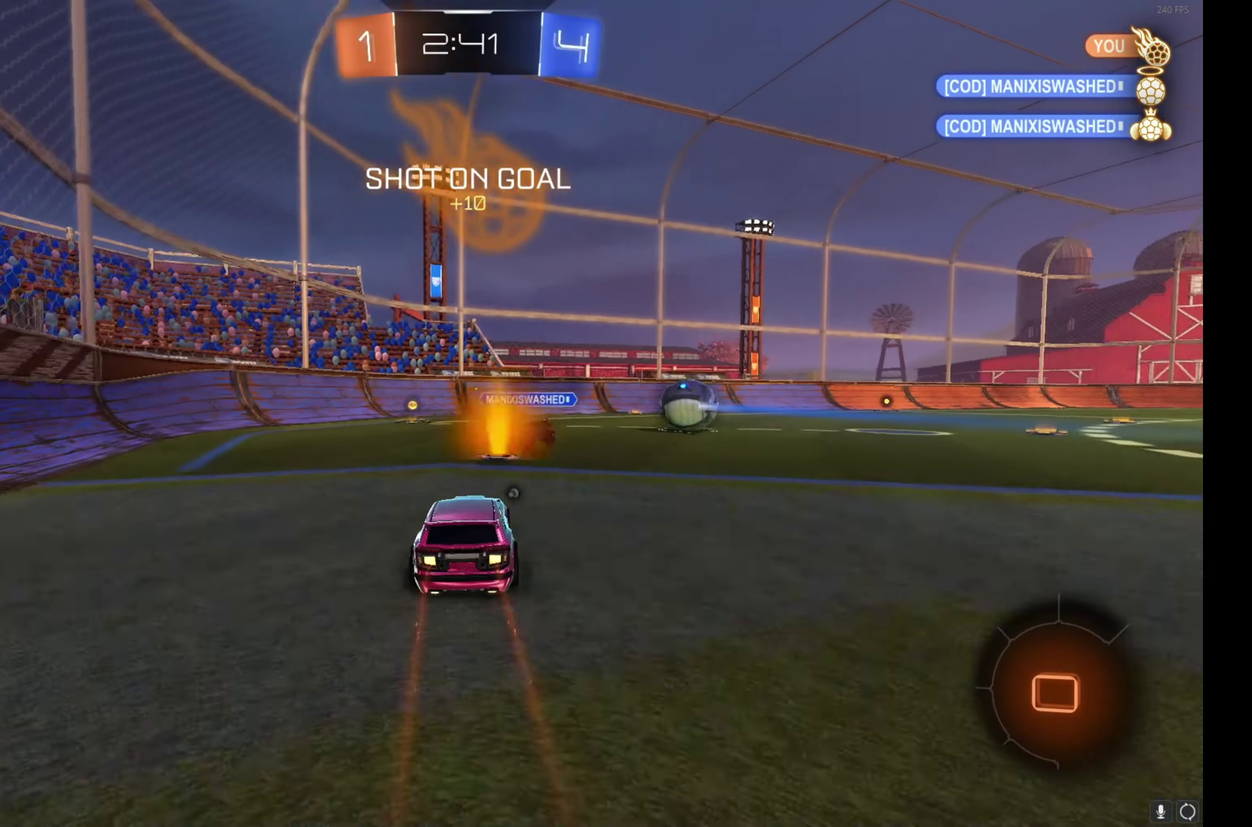
{"buttons": ["A", "B", "R2"], "left_stick": "up-right", "events": [[83, "left_stick", "right"], [333, "A", "down"], [416, "A", "up"], [416, "left_stick", "up-right"], [466, "A", "down"]]}
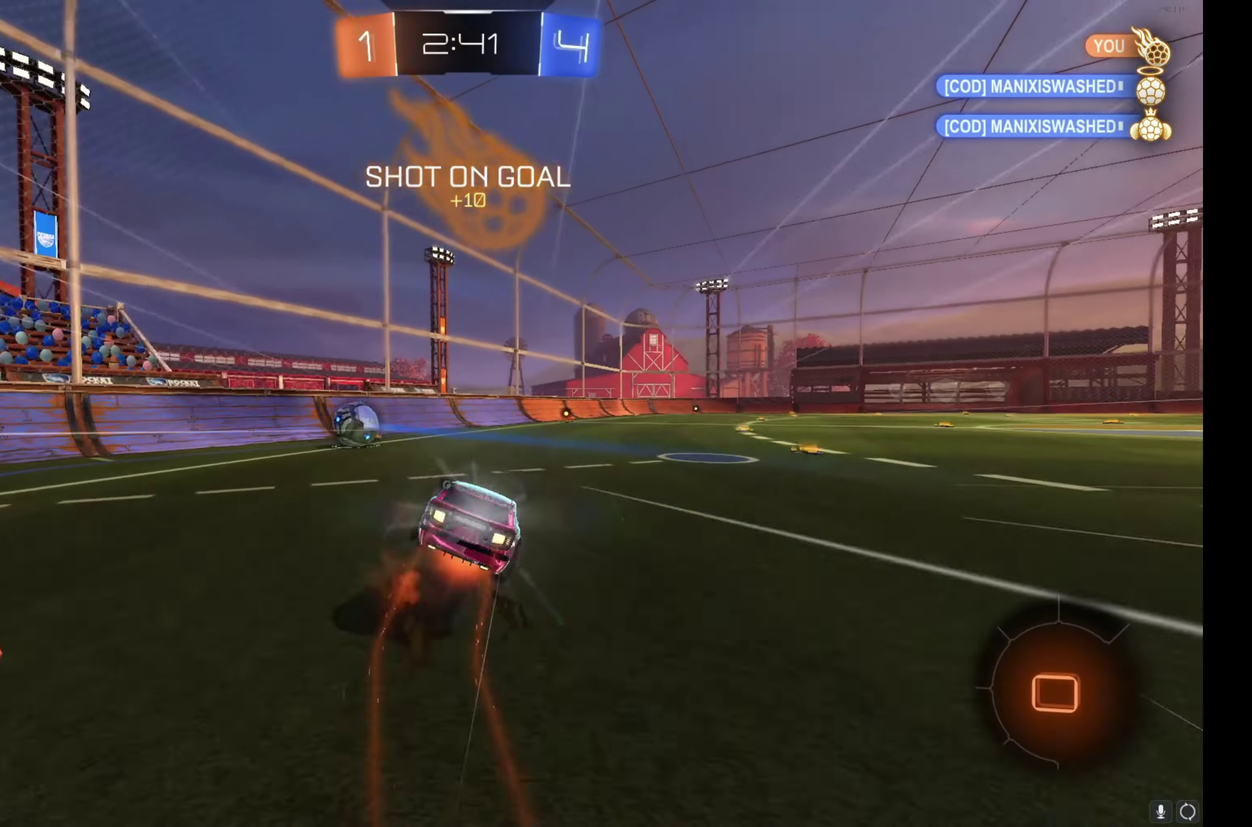
{"buttons": ["B", "R2"], "left_stick": "down-right", "events": [[50, "left_stick", "down-right"], [100, "left_stick", "down"], [133, "A", "up"], [283, "left_stick", "down-right"], [333, "left_stick", "right"], [466, "left_stick", "down-right"]]}
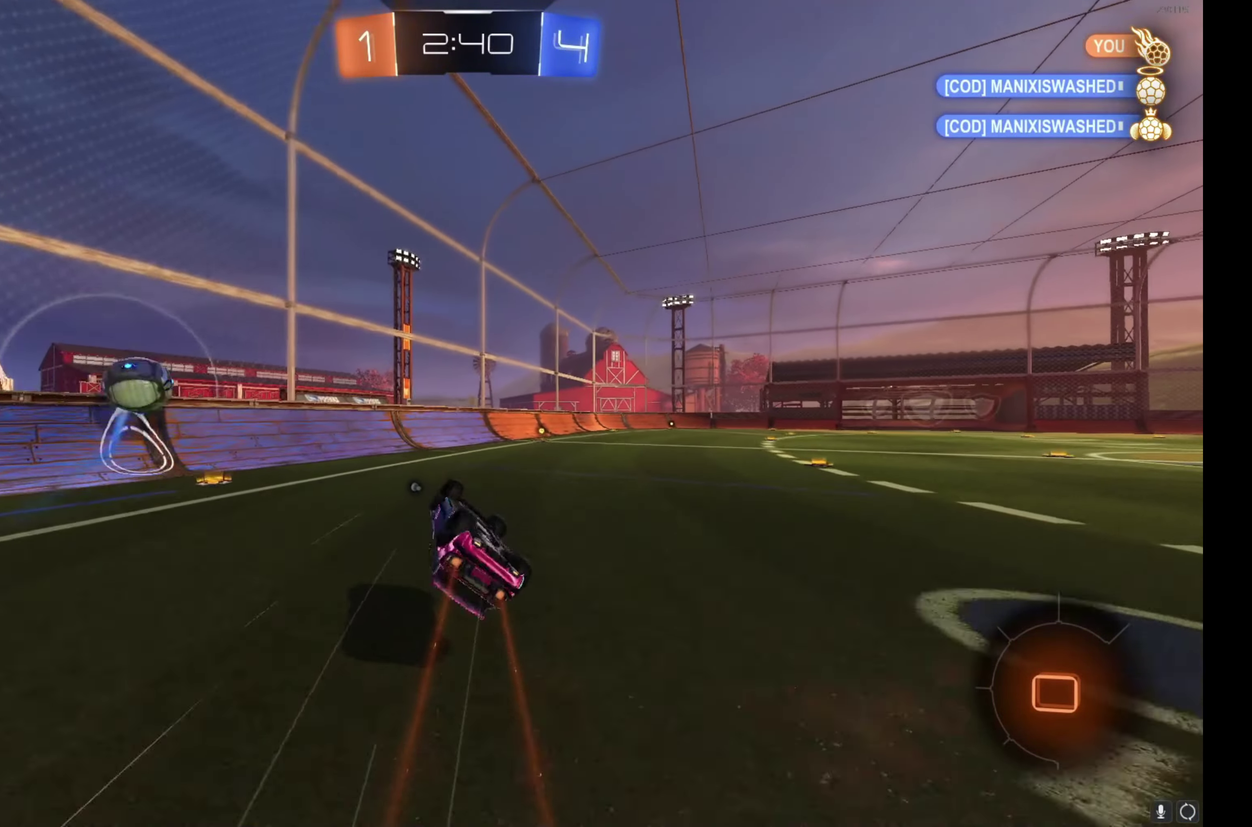
{"buttons": ["B", "R2"], "left_stick": "center", "events": [[166, "left_stick", "right"], [250, "left_stick", "center"]]}
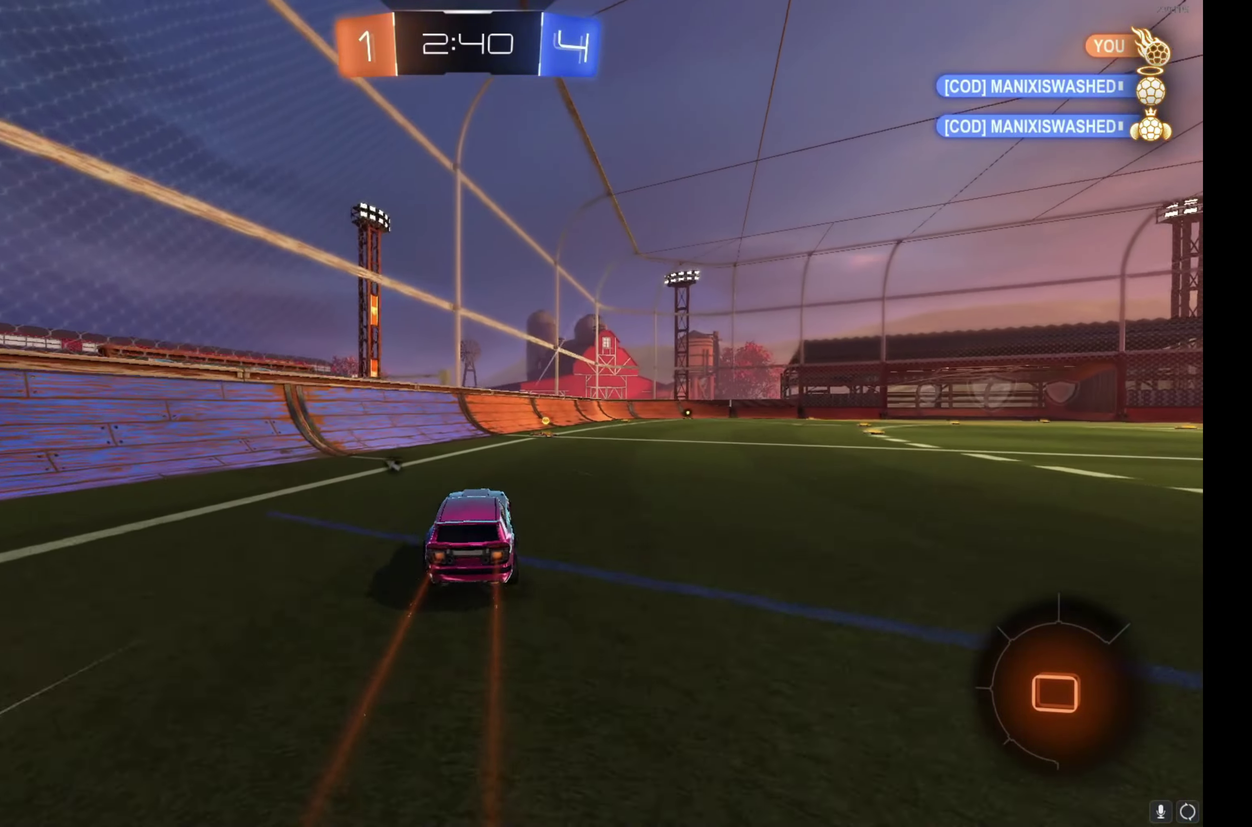
{"buttons": ["B", "Y", "R2"], "left_stick": "right", "events": [[450, "Y", "down"], [450, "left_stick", "right"]]}
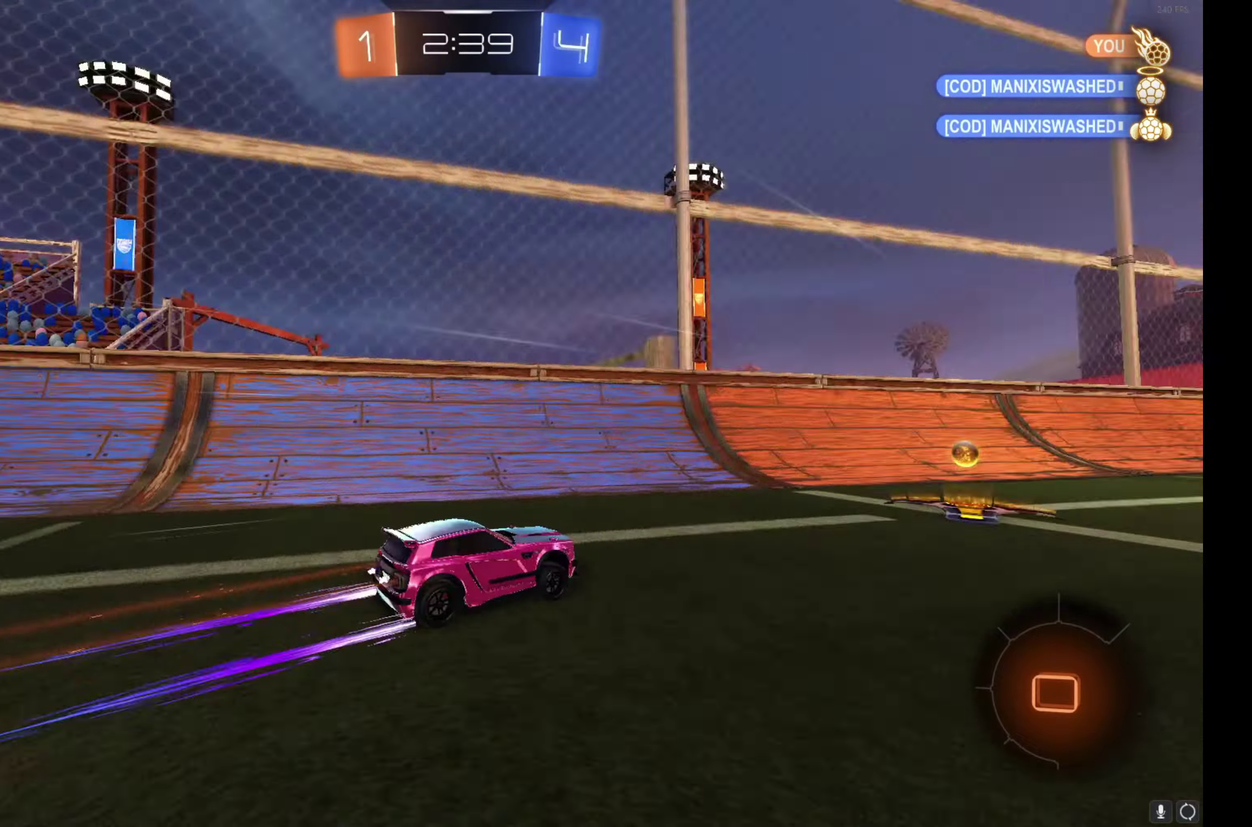
{"buttons": ["R2"], "left_stick": "center", "events": [[67, "B", "up"], [67, "Y", "up"], [67, "left_stick", "center"], [200, "left_stick", "right"], [300, "left_stick", "center"]]}
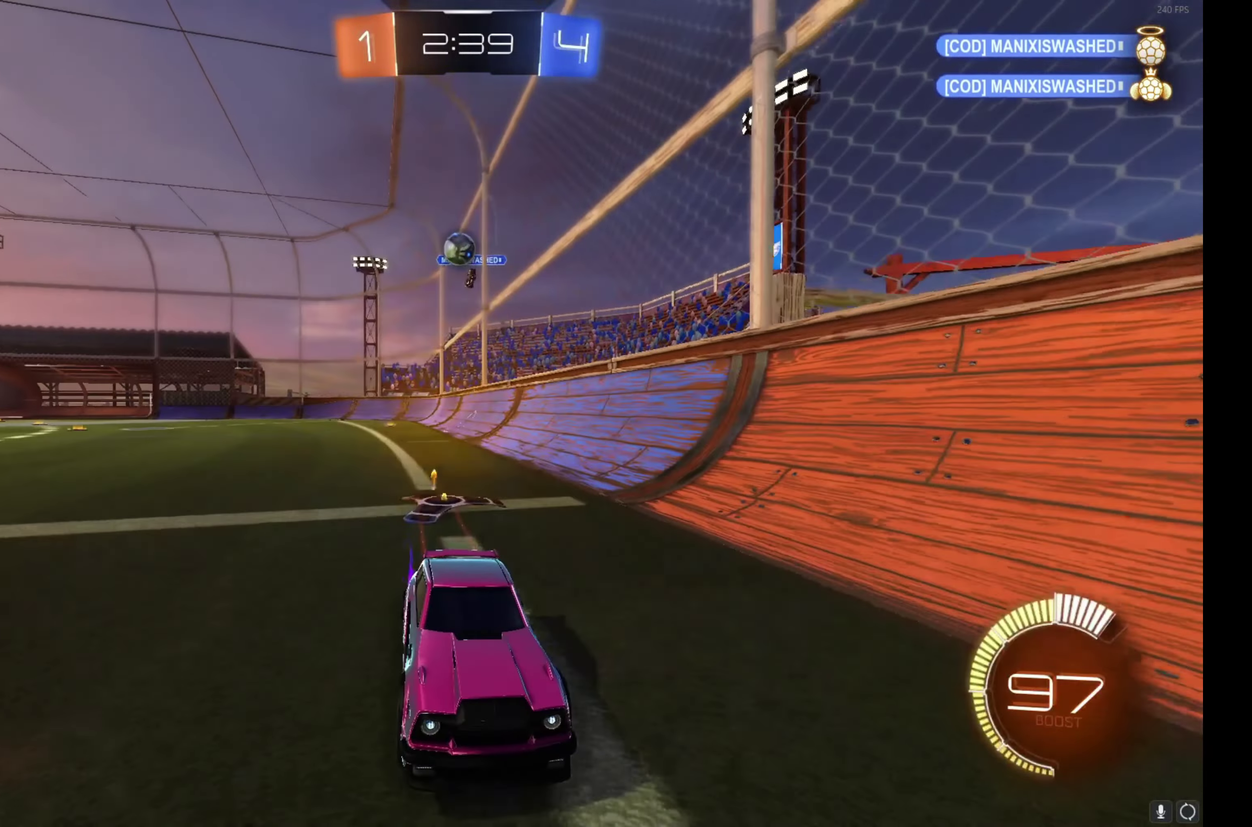
{"buttons": ["R2"], "left_stick": "left", "events": [[500, "left_stick", "left"]]}
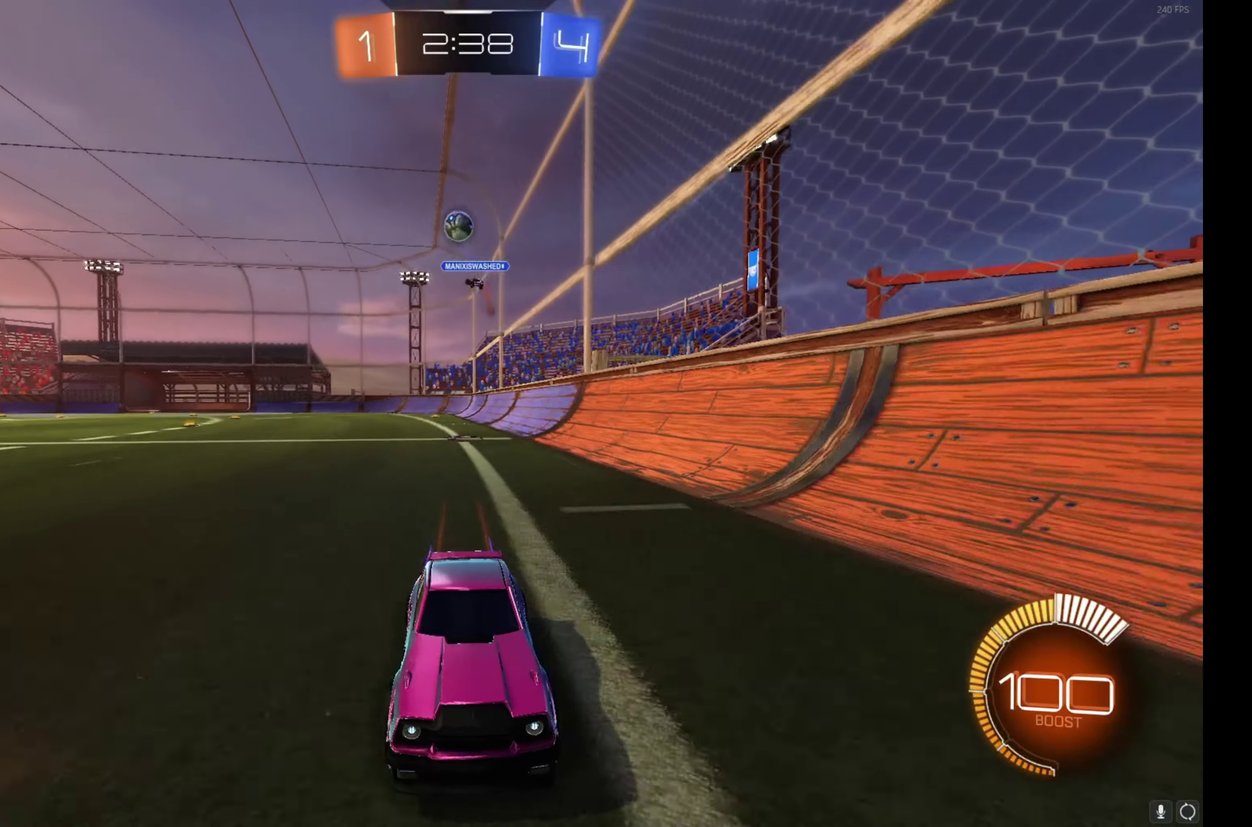
{"buttons": ["R2"], "left_stick": "center", "events": [[133, "left_stick", "center"], [317, "left_stick", "right"], [450, "left_stick", "center"]]}
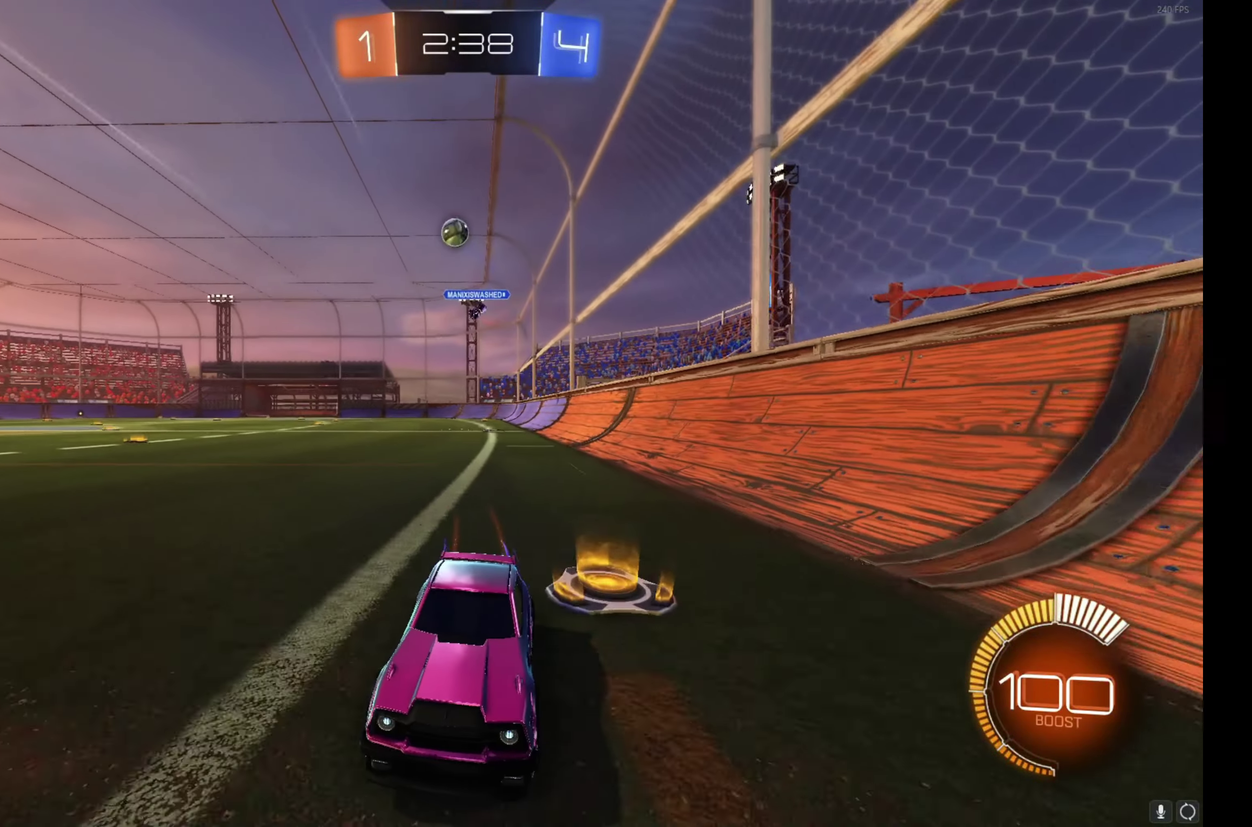
{"buttons": [], "left_stick": "center", "events": [[167, "left_stick", "right"], [183, "L2", "down"], [217, "R2", "up"], [367, "L2", "up"], [400, "left_stick", "center"]]}
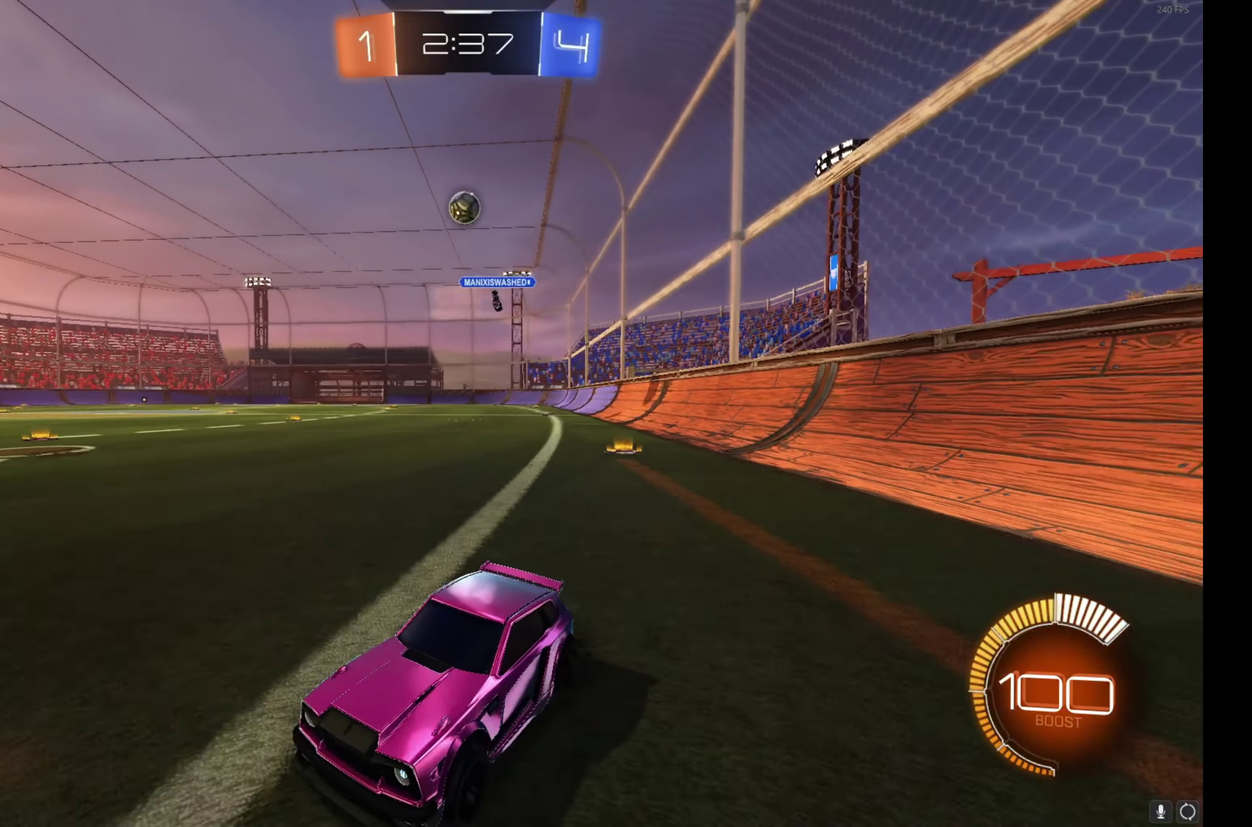
{"buttons": [], "left_stick": "right", "events": [[83, "left_stick", "right"]]}
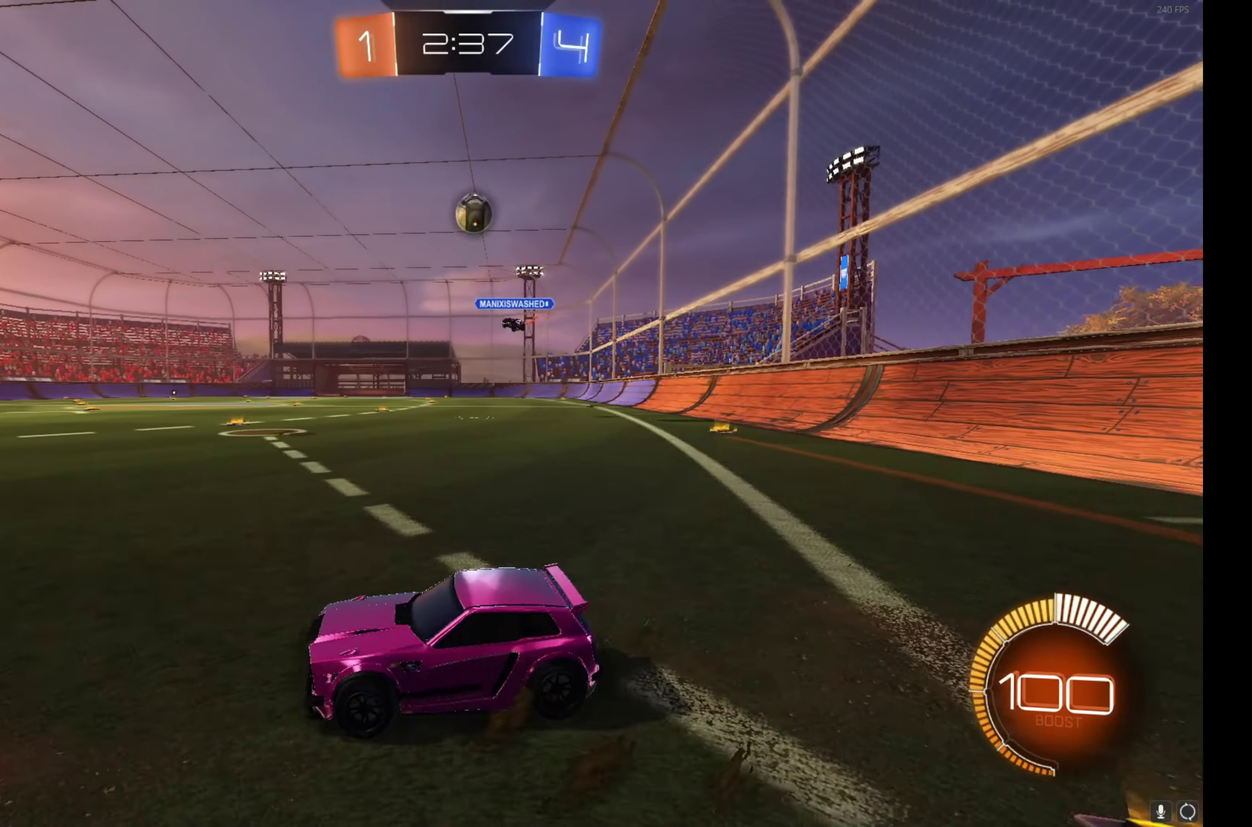
{"buttons": ["B", "R2"], "left_stick": "down-right", "events": [[333, "R2", "down"], [450, "B", "down"], [483, "left_stick", "down-right"]]}
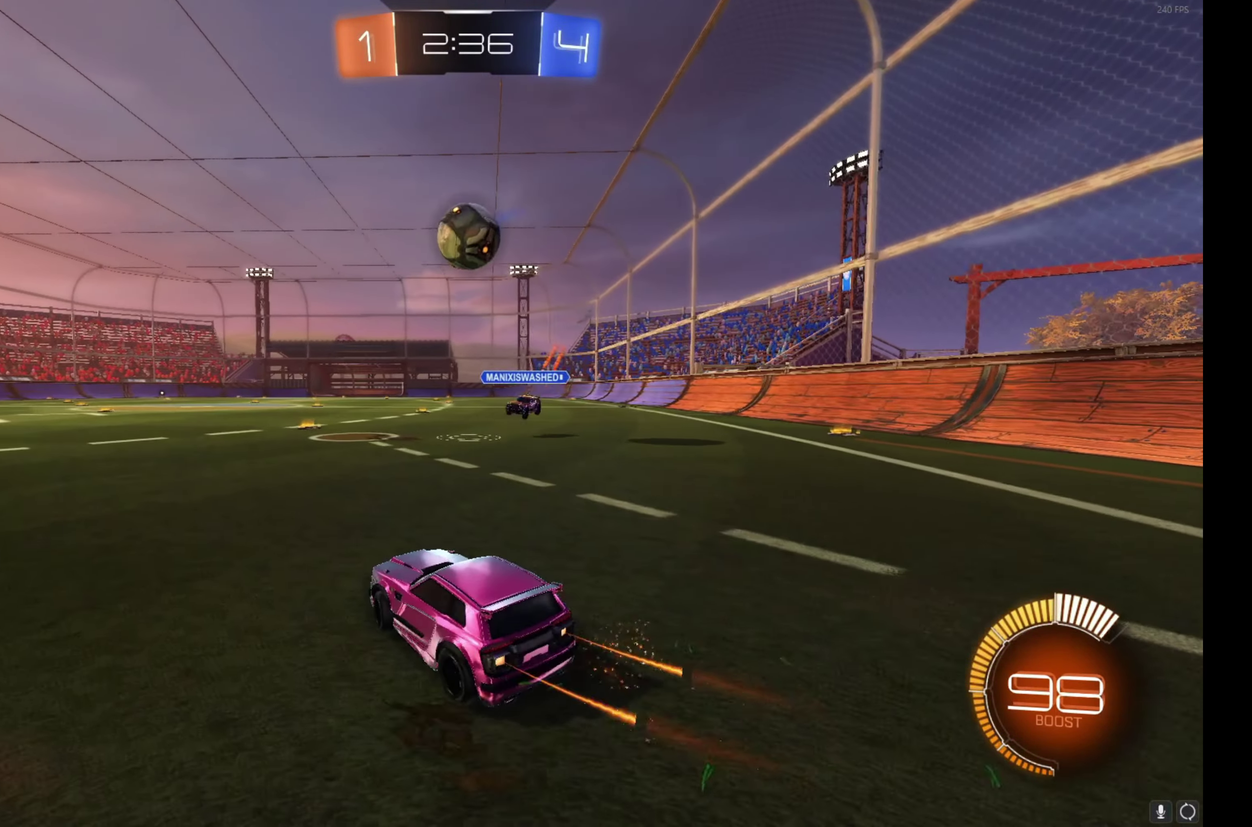
{"buttons": ["A", "B", "R2"], "left_stick": "down", "events": [[33, "A", "down"], [117, "left_stick", "left"], [217, "A", "up"], [233, "left_stick", "up-right"], [283, "A", "down"], [500, "left_stick", "down"]]}
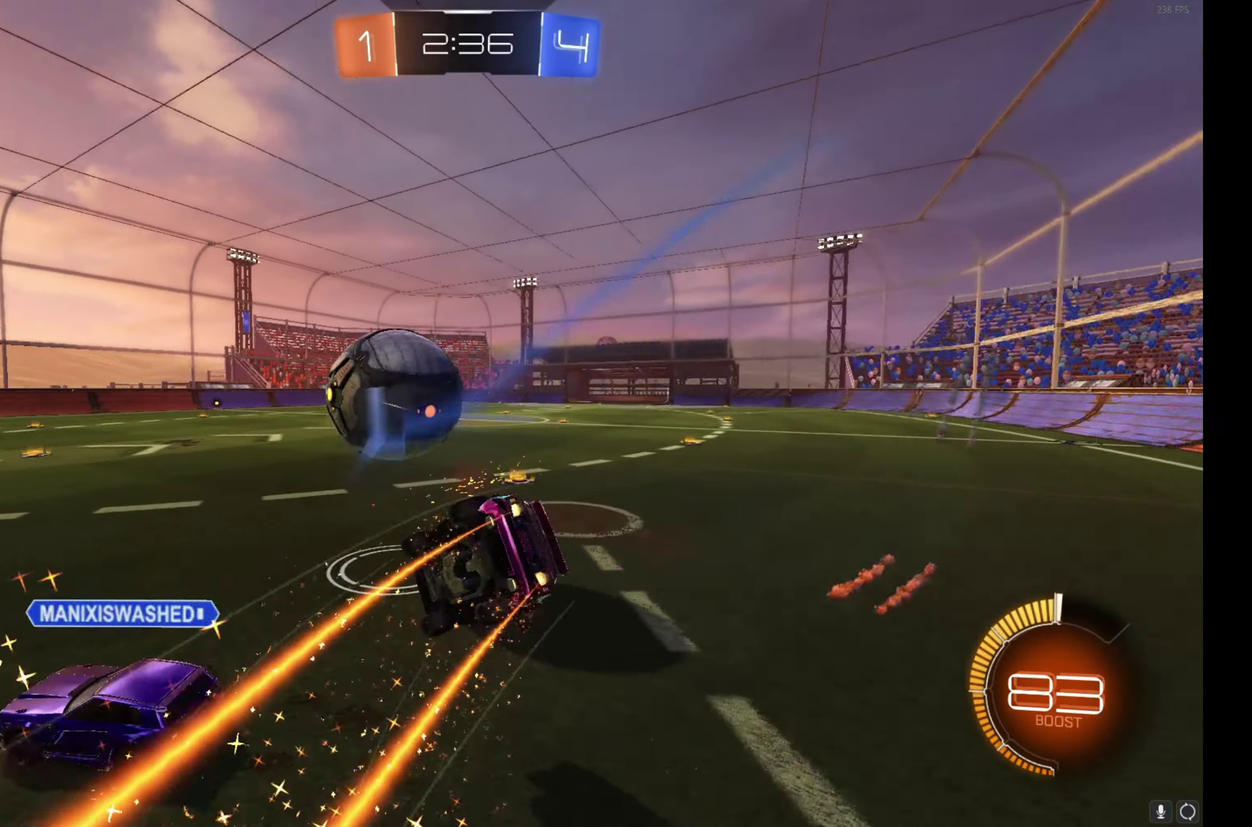
{"buttons": ["B", "R2"], "left_stick": "down-right", "events": [[67, "A", "up"], [117, "left_stick", "down-right"], [183, "left_stick", "right"], [250, "left_stick", "down-right"]]}
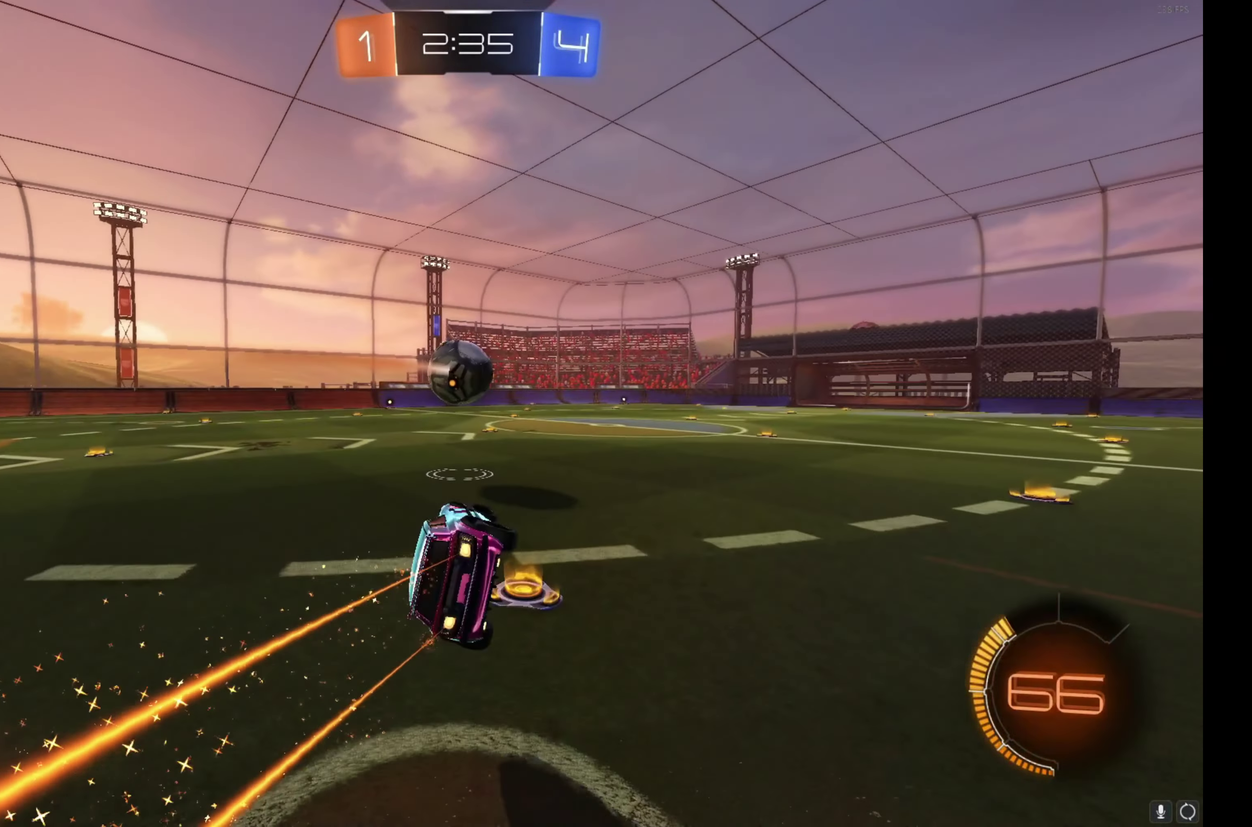
{"buttons": ["B", "R2"], "left_stick": "center", "events": [[17, "left_stick", "right"], [67, "left_stick", "up-right"], [117, "left_stick", "right"], [250, "left_stick", "down-right"], [350, "left_stick", "center"]]}
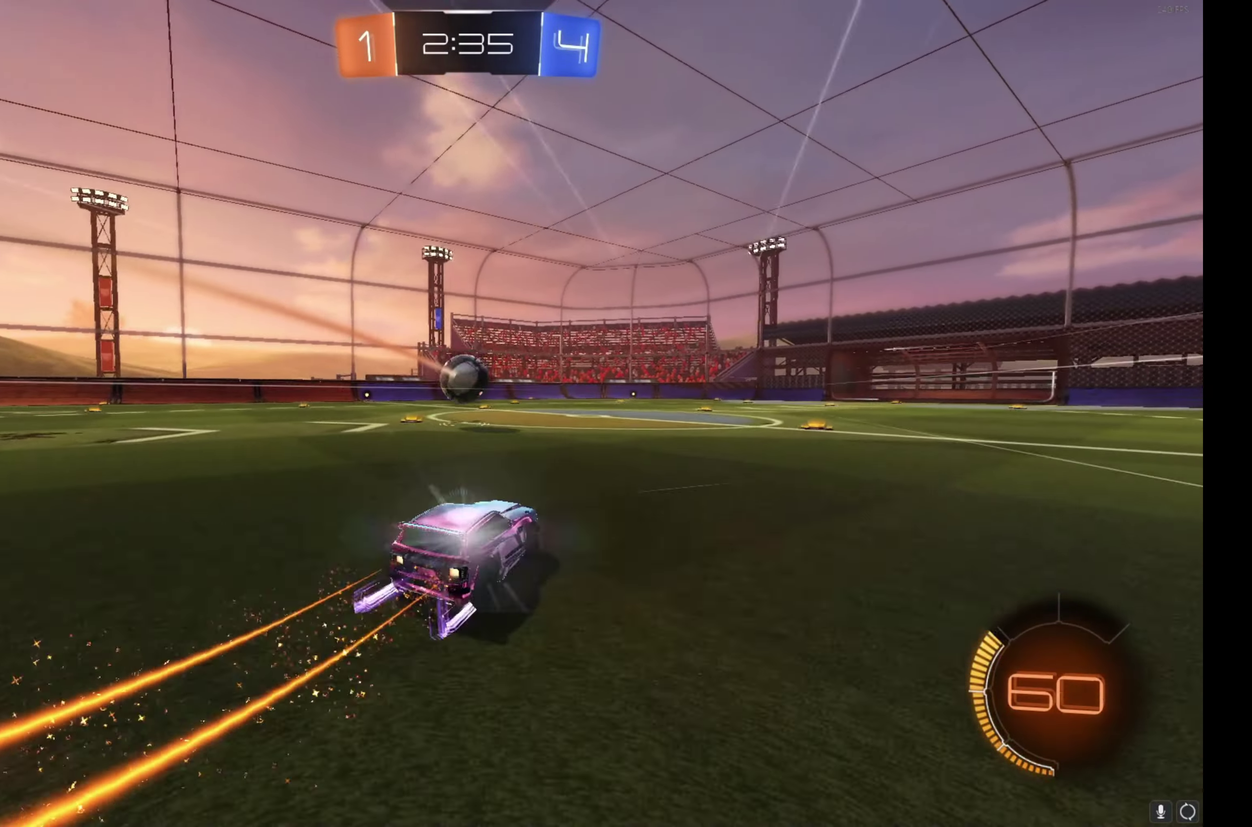
{"buttons": ["R2"], "left_stick": "up-left", "events": [[50, "A", "down"], [83, "left_stick", "left"], [133, "A", "up"], [183, "A", "down"], [367, "A", "up"], [400, "B", "up"], [467, "left_stick", "up-left"]]}
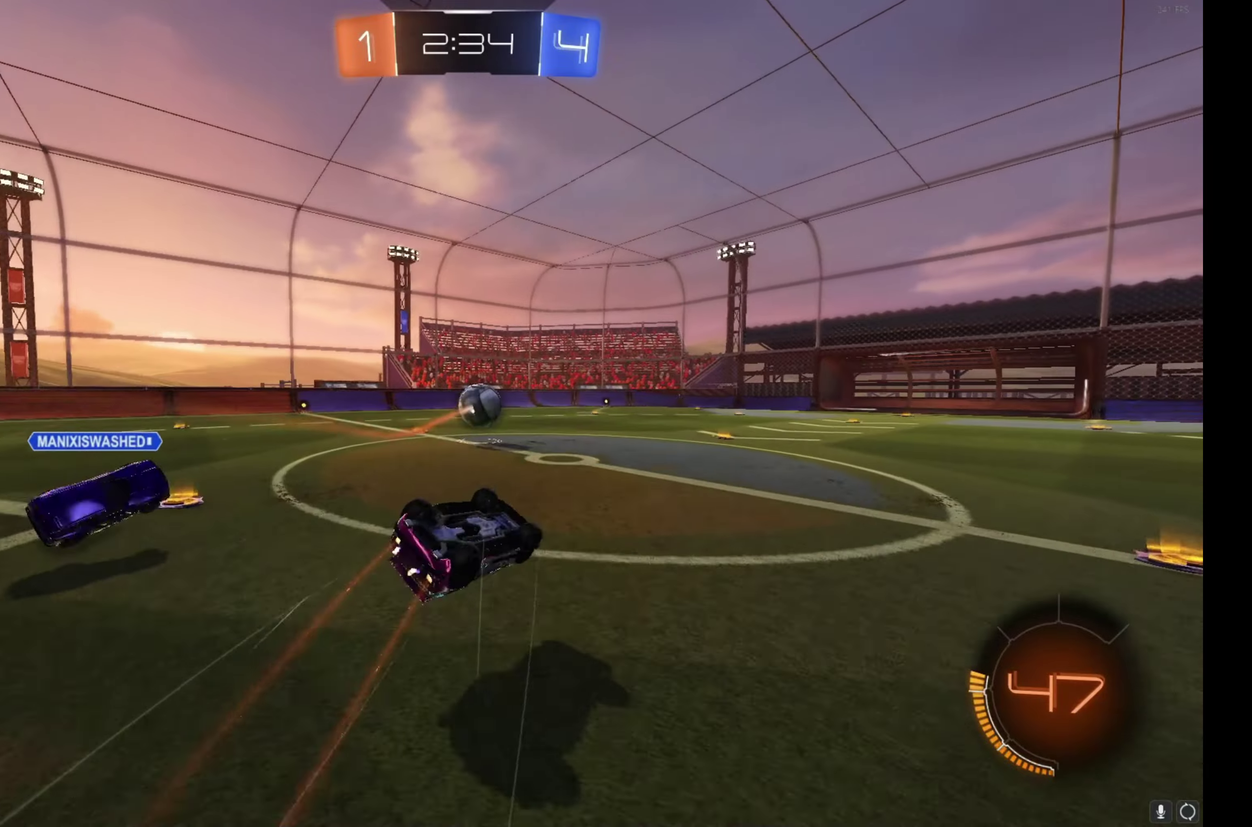
{"buttons": ["R2"], "left_stick": "center", "events": [[434, "left_stick", "center"]]}
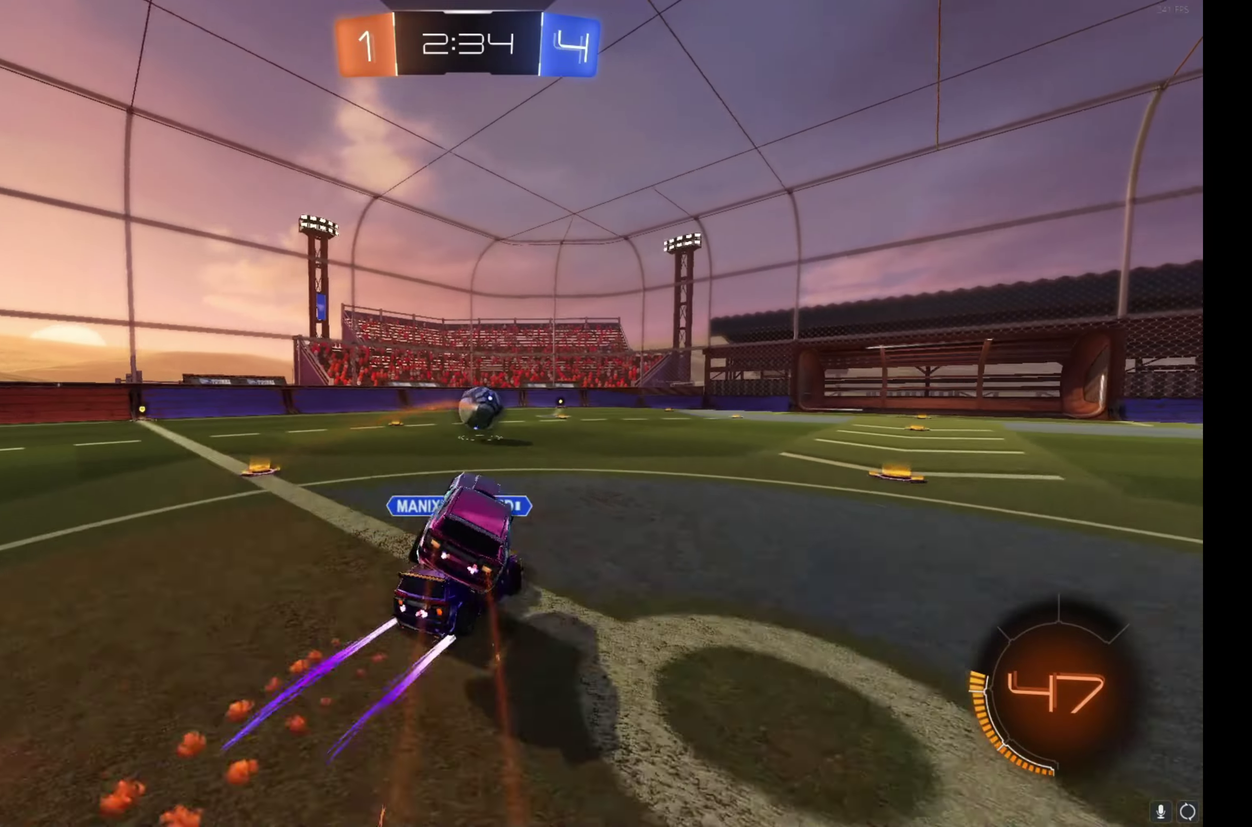
{"buttons": ["B", "R2"], "left_stick": "right", "events": [[284, "left_stick", "down-right"], [367, "left_stick", "center"], [384, "B", "down"], [484, "left_stick", "right"]]}
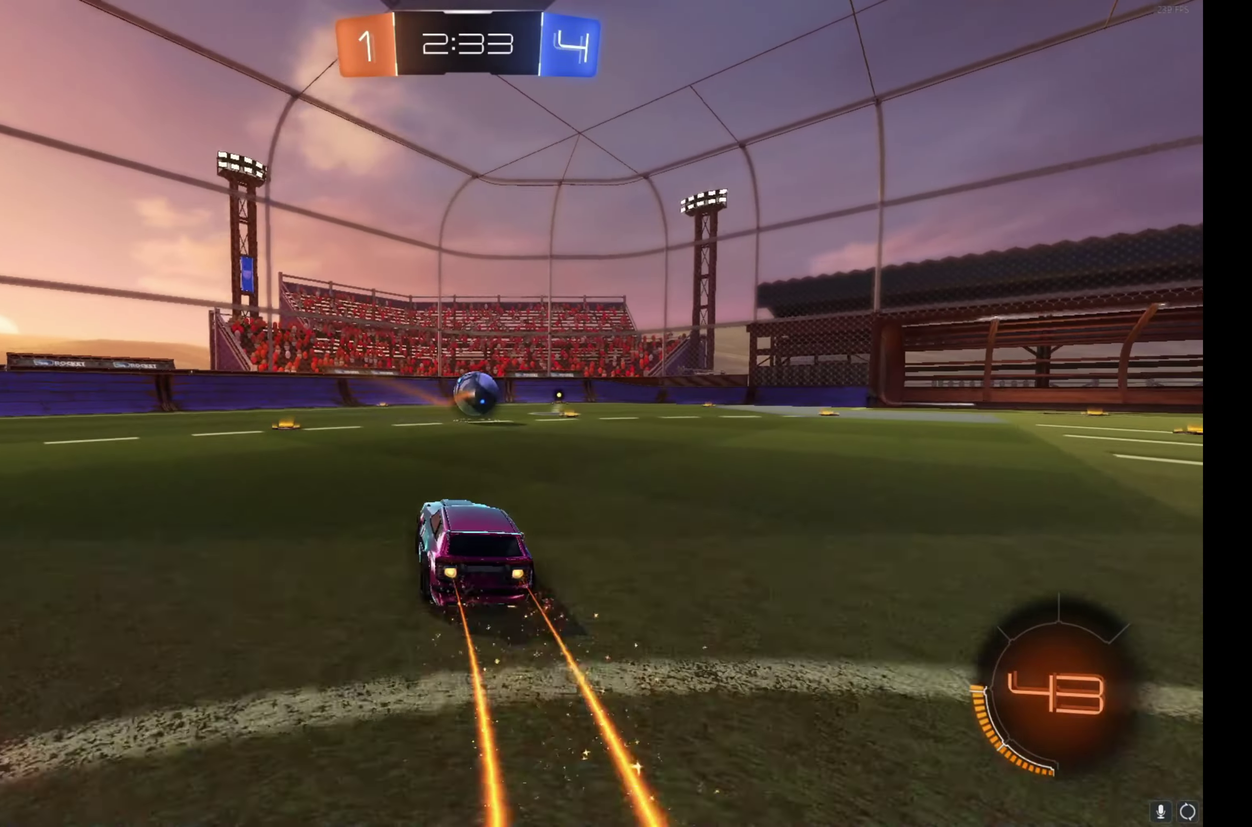
{"buttons": ["B", "R2"], "left_stick": "right", "events": [[200, "left_stick", "center"], [434, "left_stick", "right"]]}
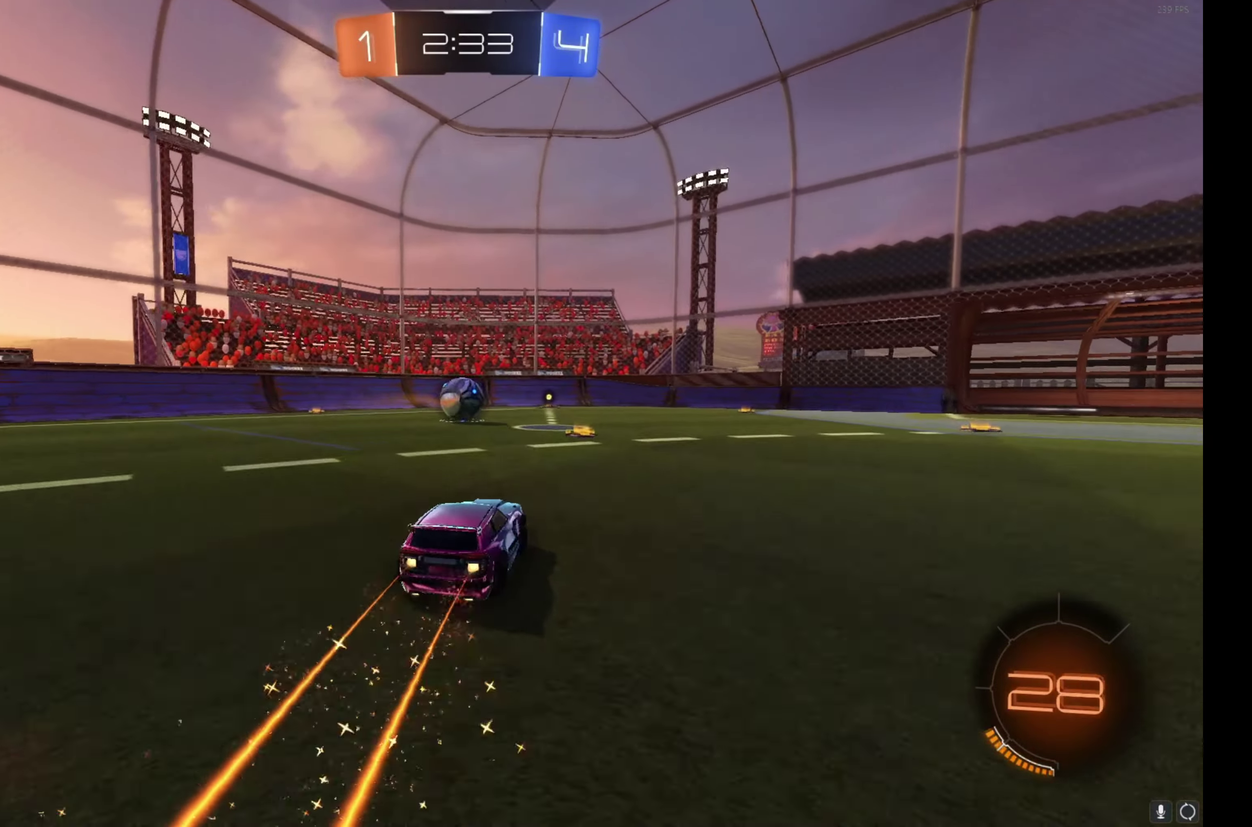
{"buttons": ["R2"], "left_stick": "center", "events": [[17, "left_stick", "center"], [167, "left_stick", "left"], [217, "left_stick", "up-left"], [284, "left_stick", "center"], [400, "B", "up"]]}
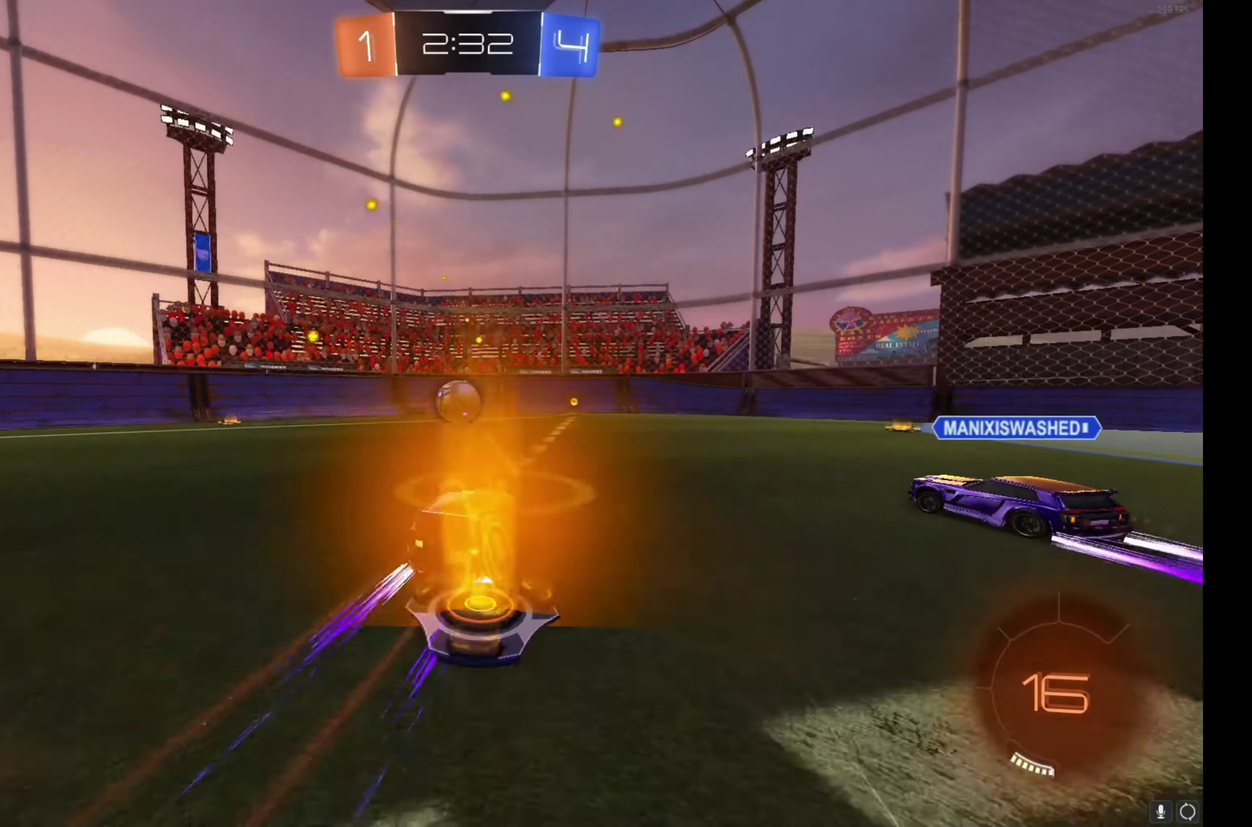
{"buttons": ["R2"], "left_stick": "center", "events": [[184, "left_stick", "right"], [250, "left_stick", "center"]]}